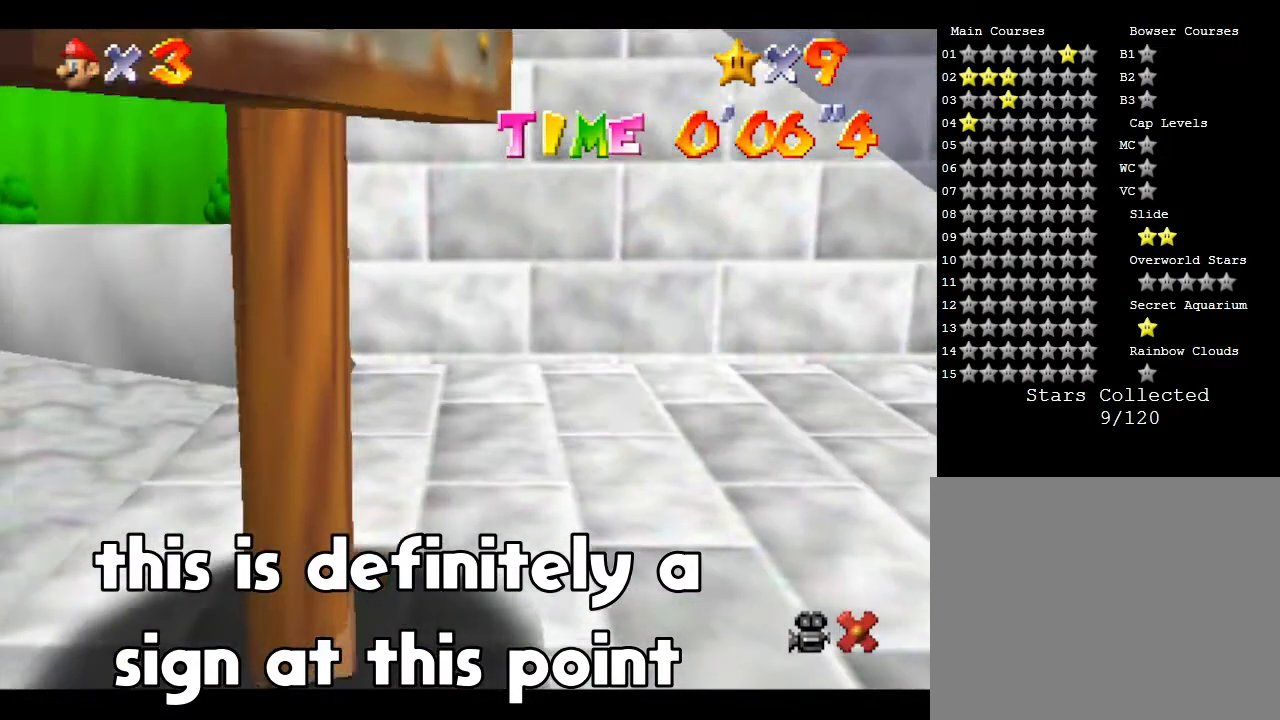
Gameplay with a controller (Nintendo layout); each line is a JSON object with the inputs held at the frame after it. "events" lists button and stick changes between this image and that frame as [ms after this image, input, new state], when the widget could be followed in between. Not read: L3 R3.
{"buttons": [], "left_stick": "right", "events": [[167, "Z", "up"], [167, "left_stick", "right"], [200, "A", "up"]]}
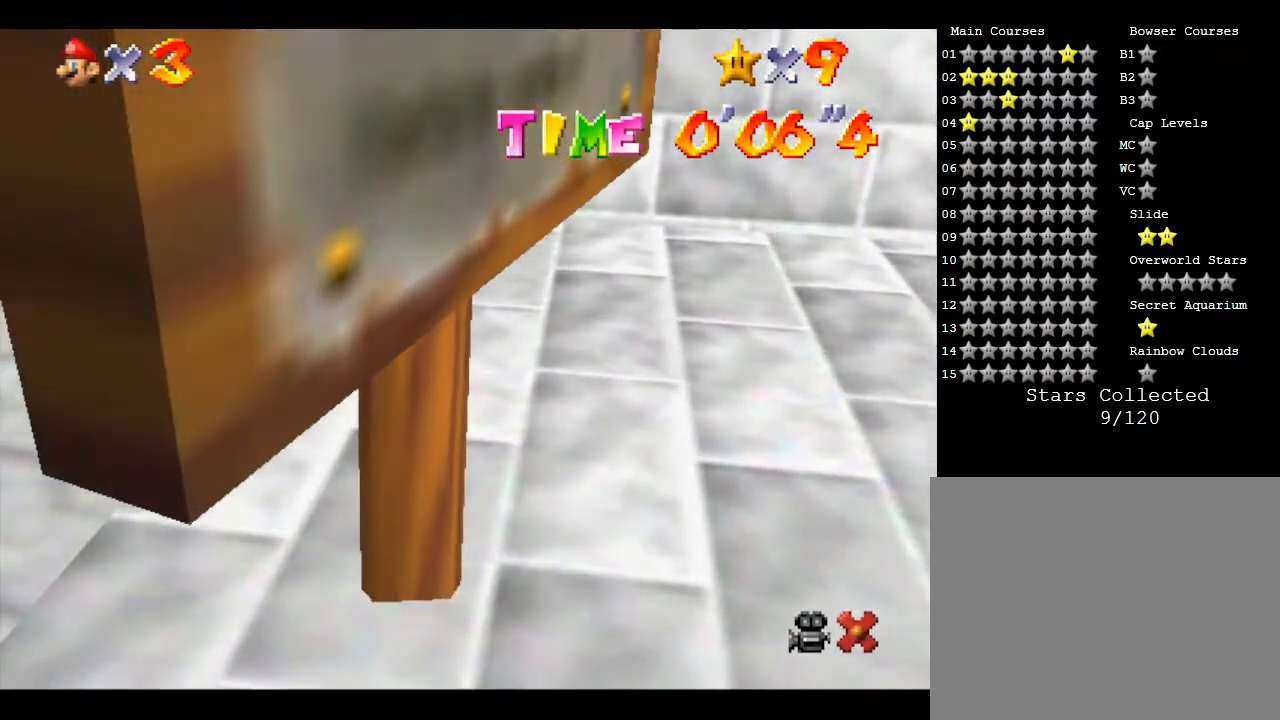
{"buttons": [], "left_stick": "center", "events": [[133, "left_stick", "center"]]}
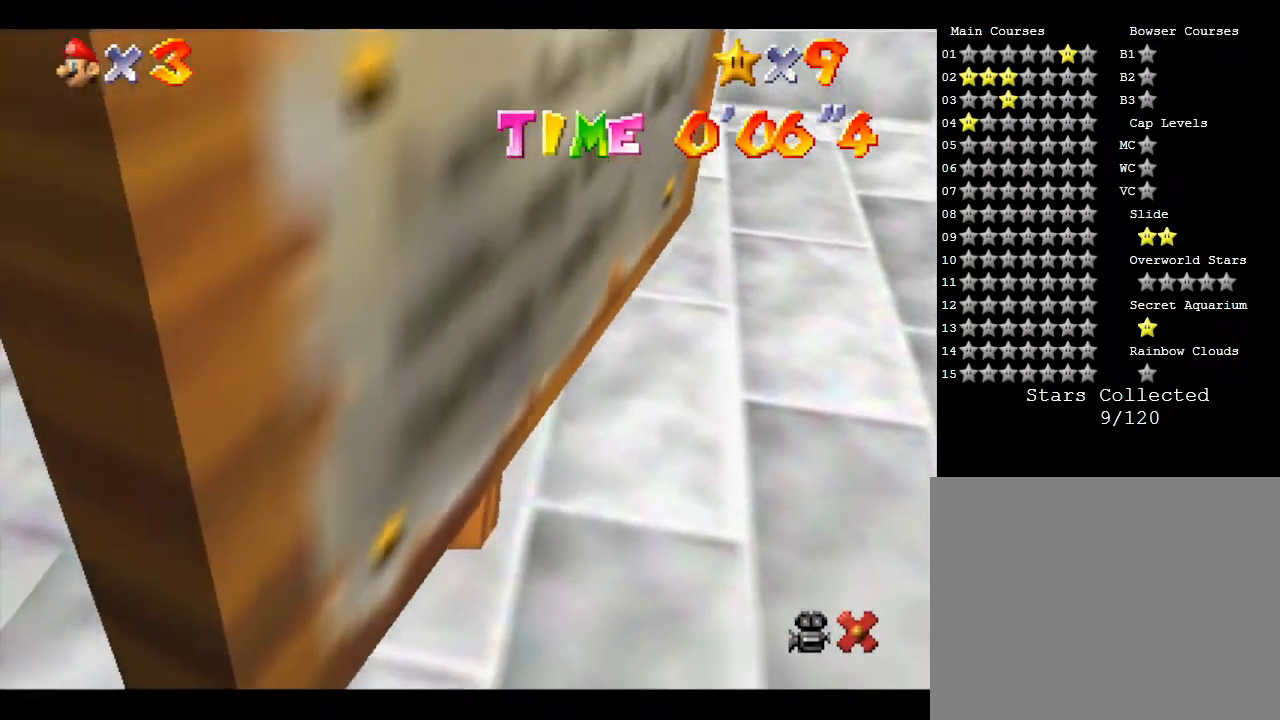
{"buttons": [], "left_stick": "center", "events": []}
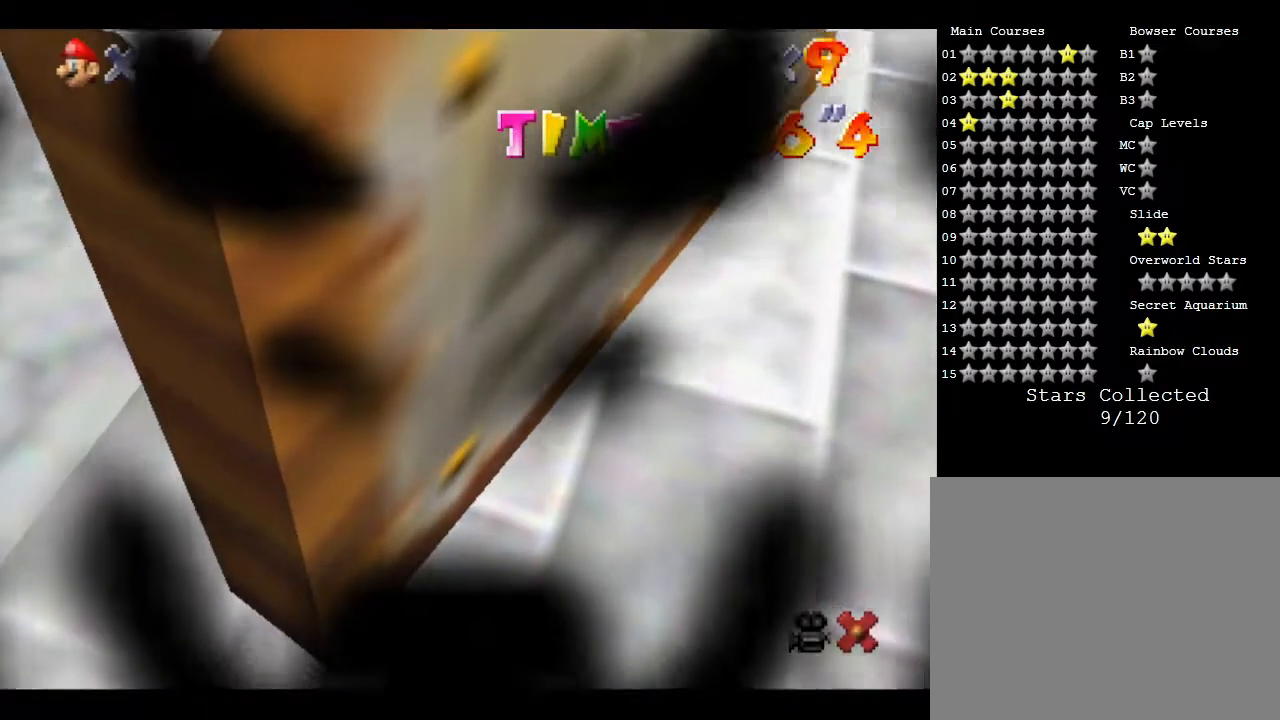
{"buttons": [], "left_stick": "center", "events": []}
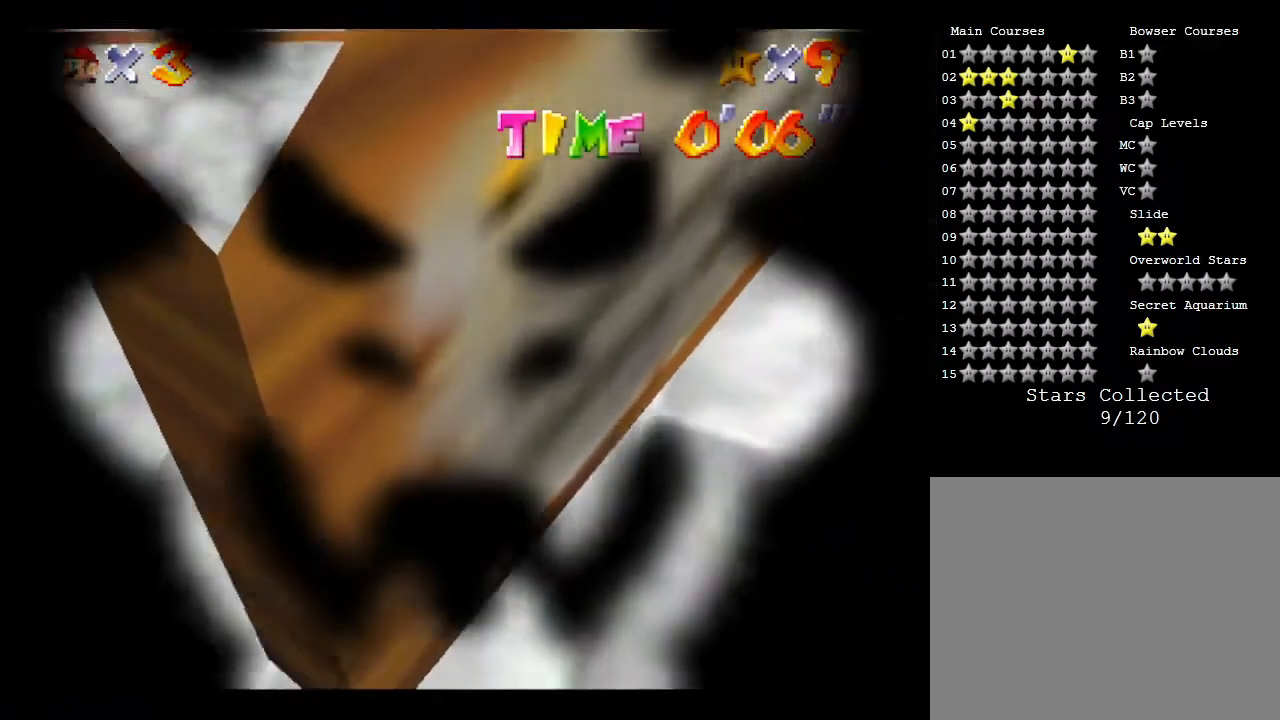
{"buttons": [], "left_stick": "center", "events": []}
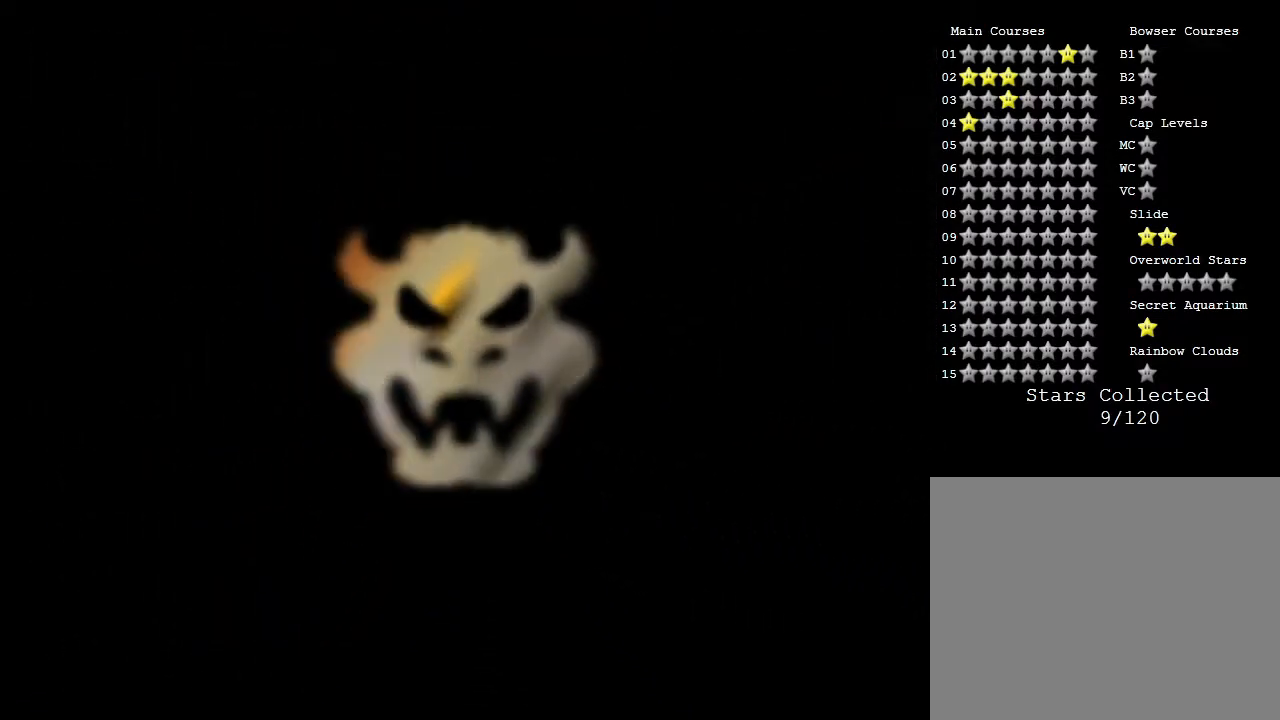
{"buttons": [], "left_stick": "center", "events": []}
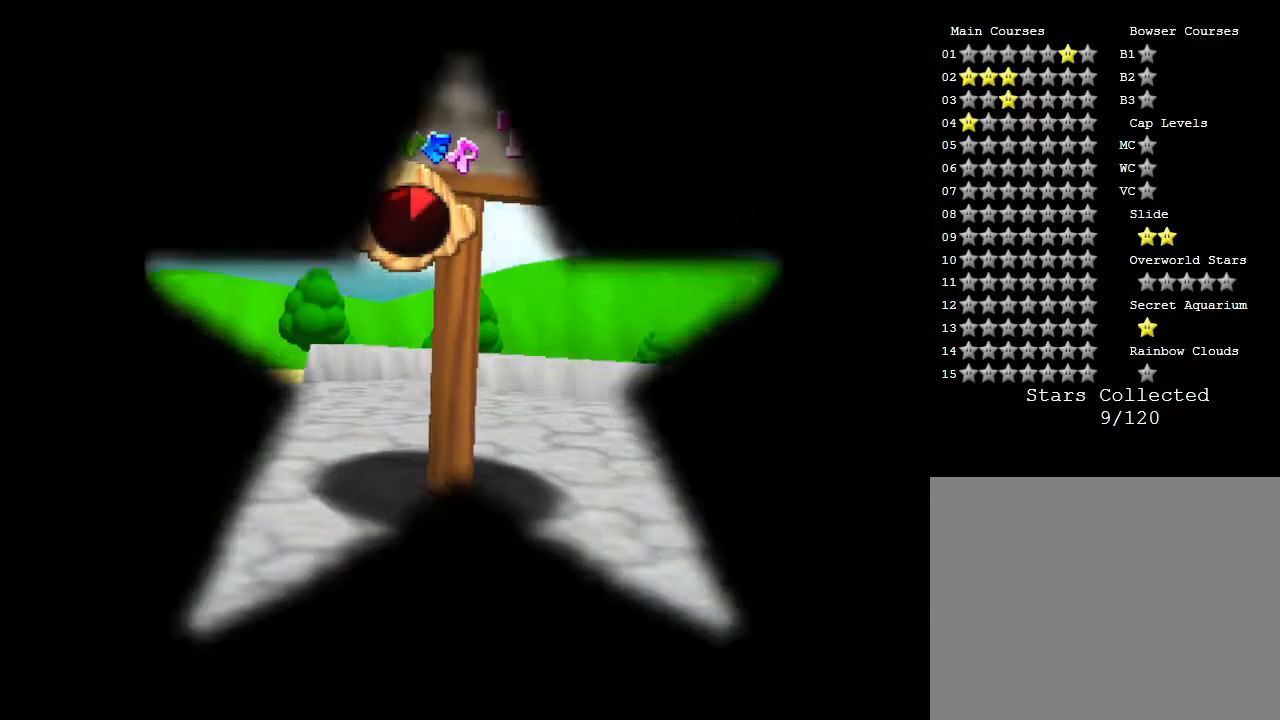
{"buttons": [], "left_stick": "center", "events": []}
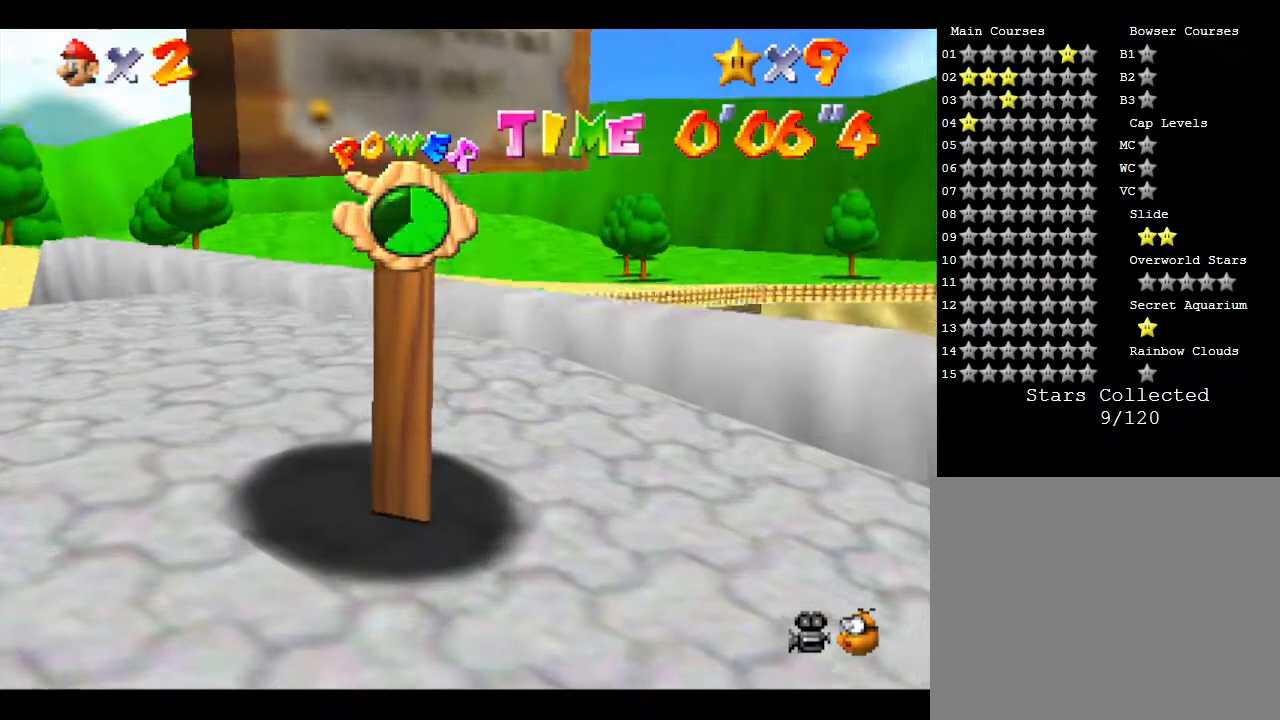
{"buttons": [], "left_stick": "up-left", "events": [[217, "left_stick", "up-left"]]}
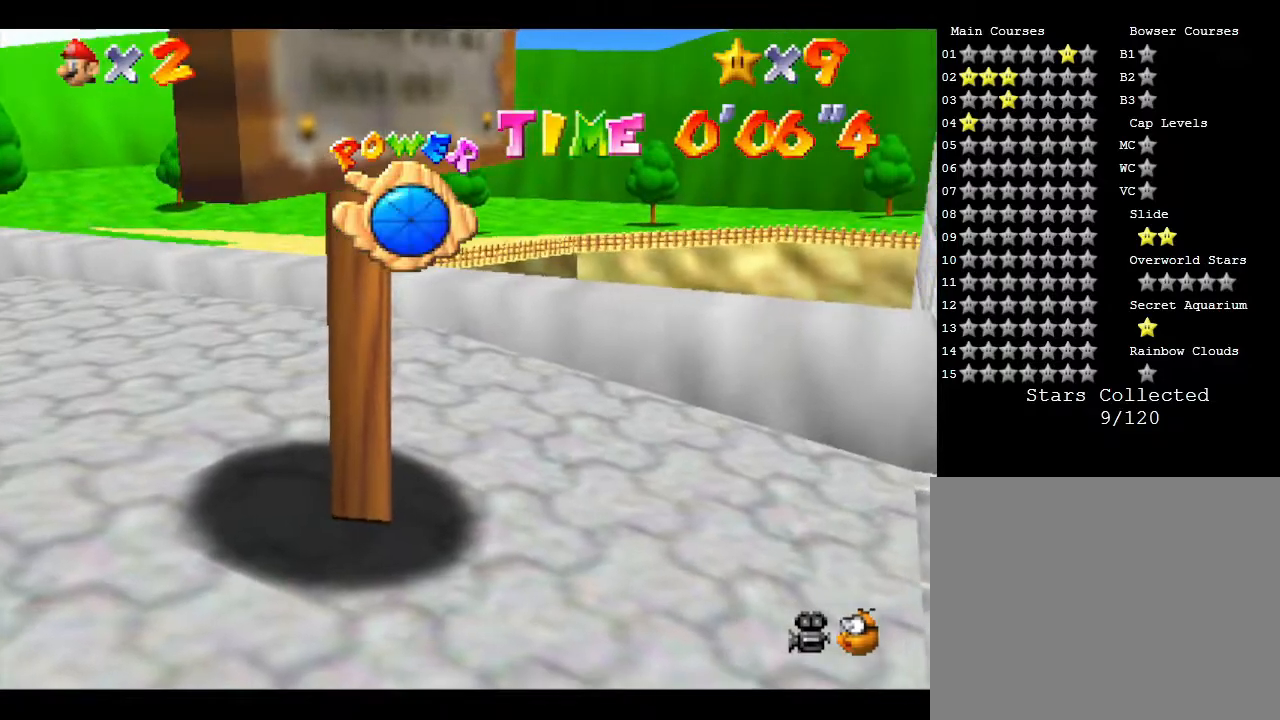
{"buttons": [], "left_stick": "up-left", "events": [[83, "C_RIGHT", "down"], [300, "C_RIGHT", "up"]]}
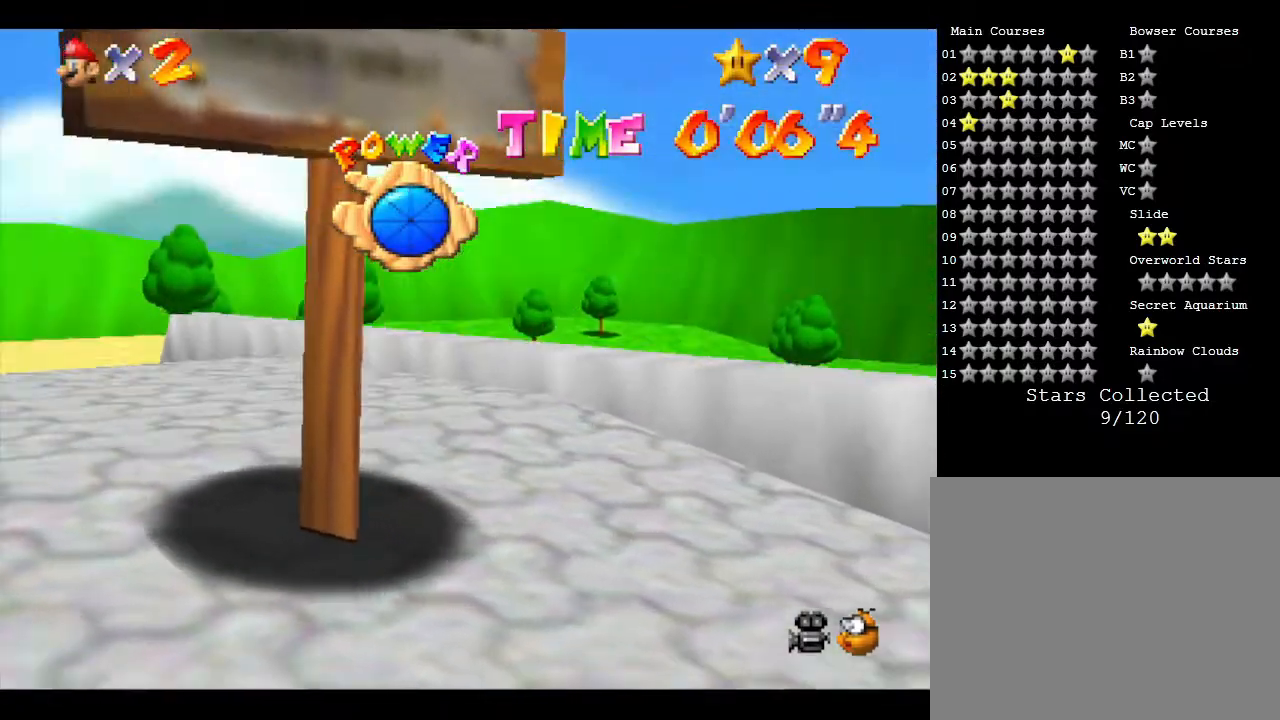
{"buttons": [], "left_stick": "center", "events": [[17, "left_stick", "center"]]}
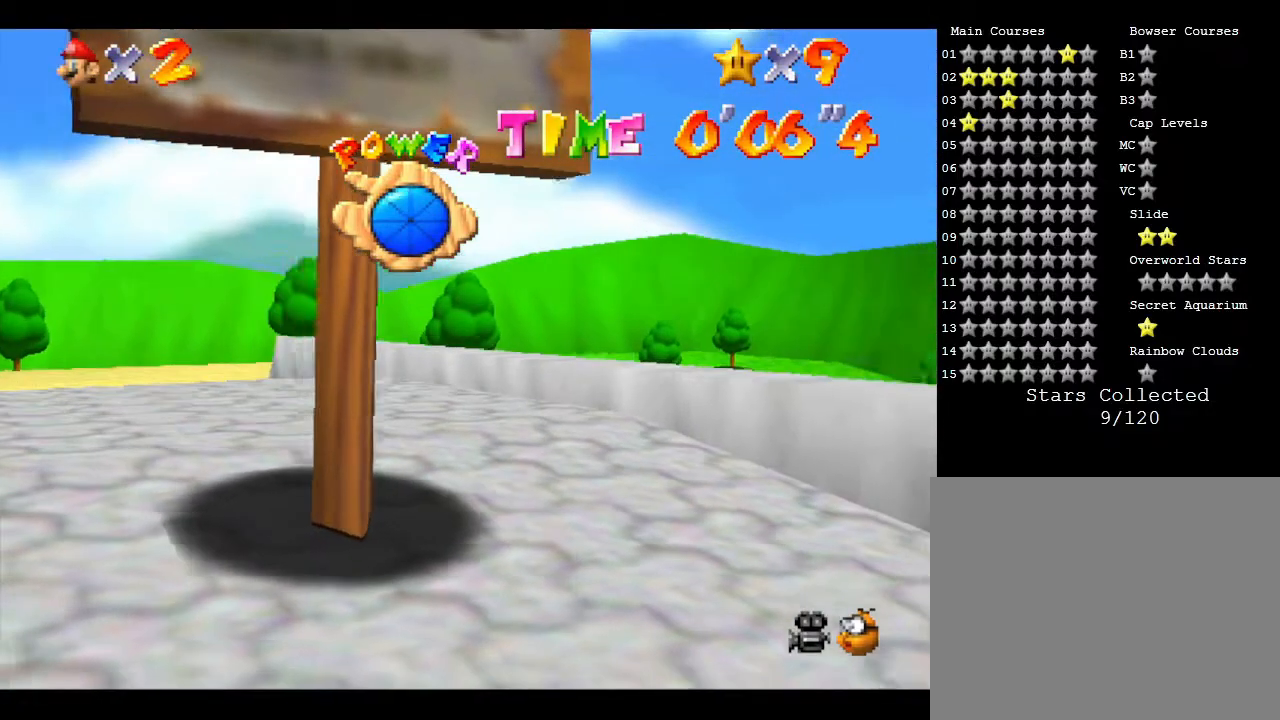
{"buttons": [], "left_stick": "up", "events": [[50, "C_RIGHT", "down"], [217, "C_RIGHT", "up"], [250, "left_stick", "up-left"], [500, "left_stick", "up"]]}
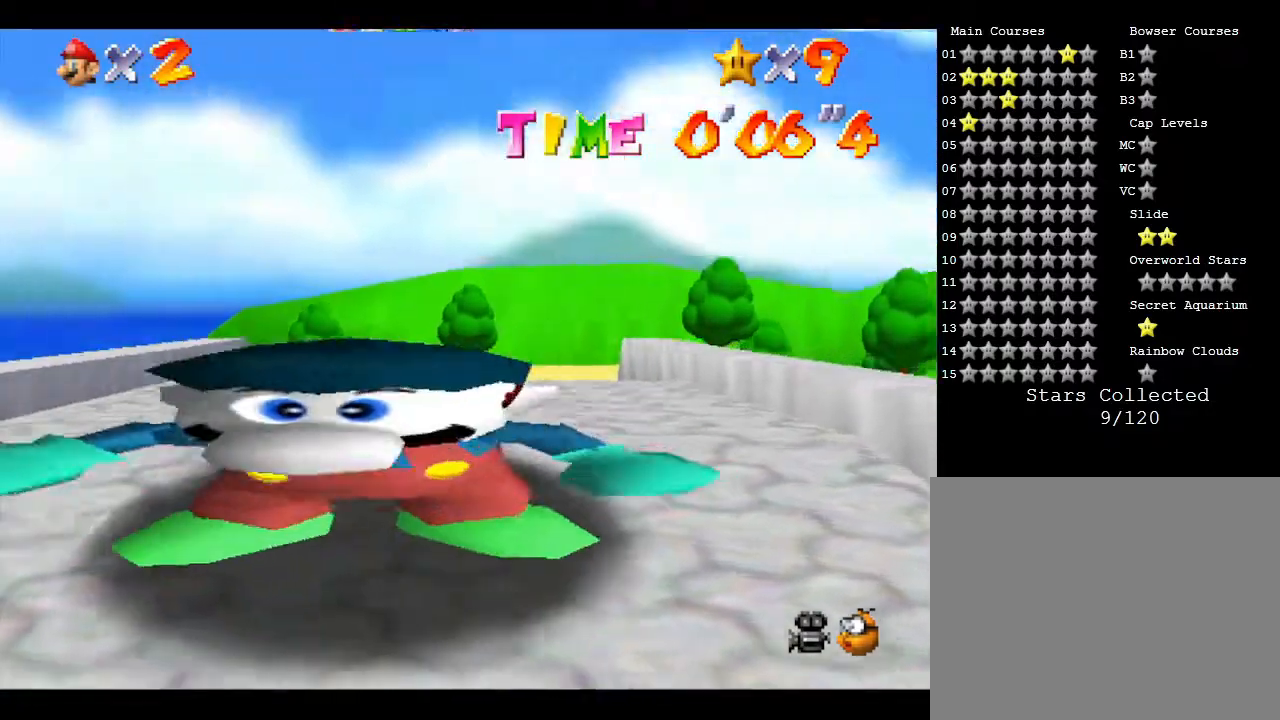
{"buttons": [], "left_stick": "up-right", "events": [[350, "left_stick", "up-right"]]}
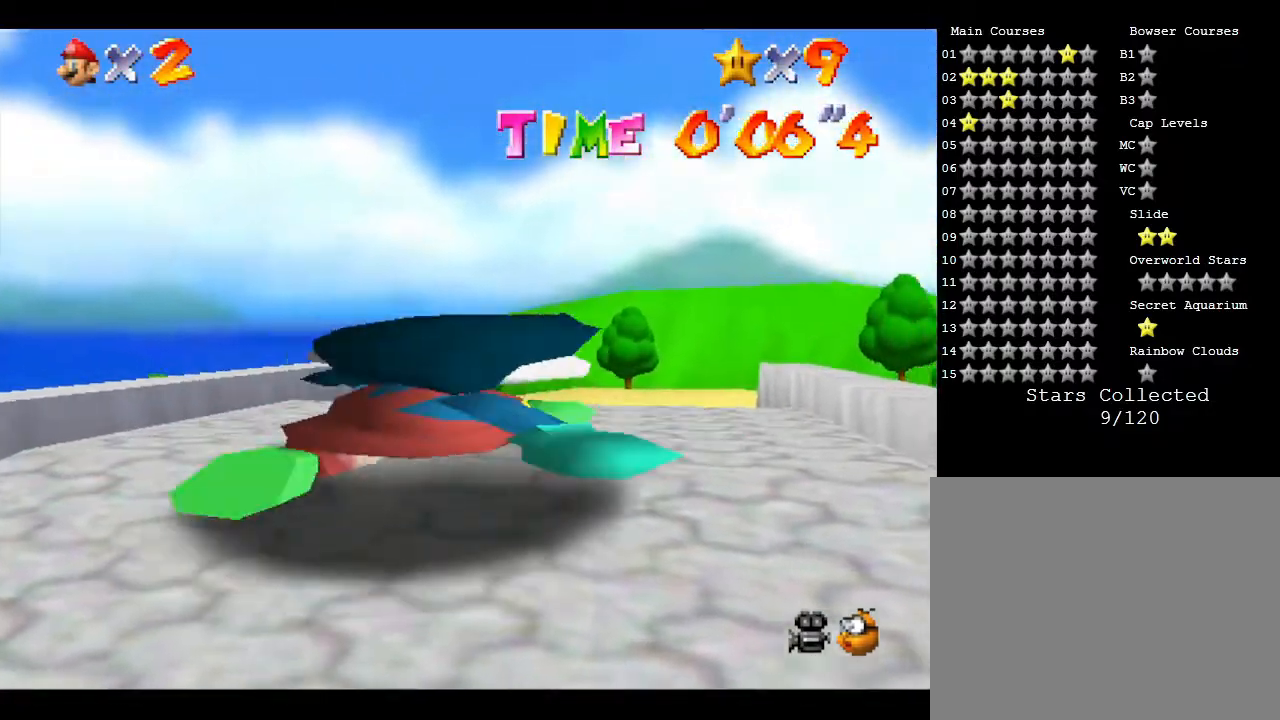
{"buttons": ["C_LEFT"], "left_stick": "center", "events": [[67, "left_stick", "center"], [383, "C_LEFT", "down"]]}
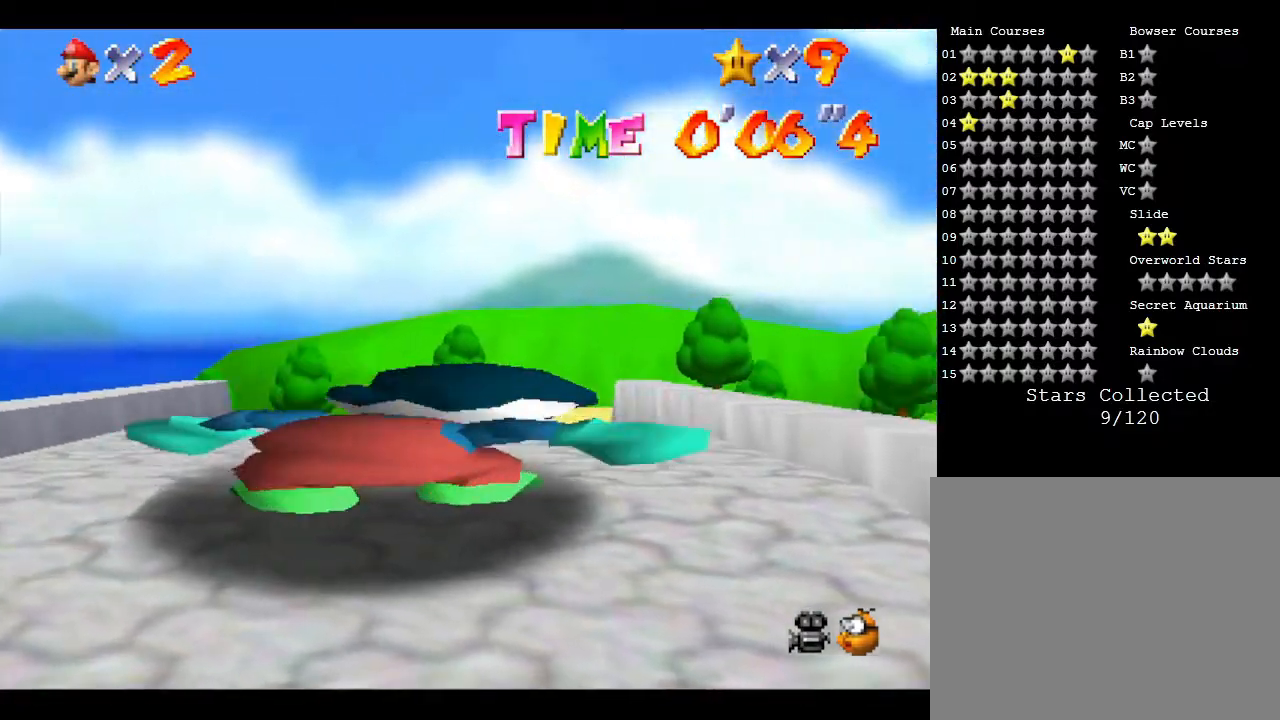
{"buttons": ["C_LEFT"], "left_stick": "center", "events": [[50, "C_LEFT", "up"], [467, "C_LEFT", "down"]]}
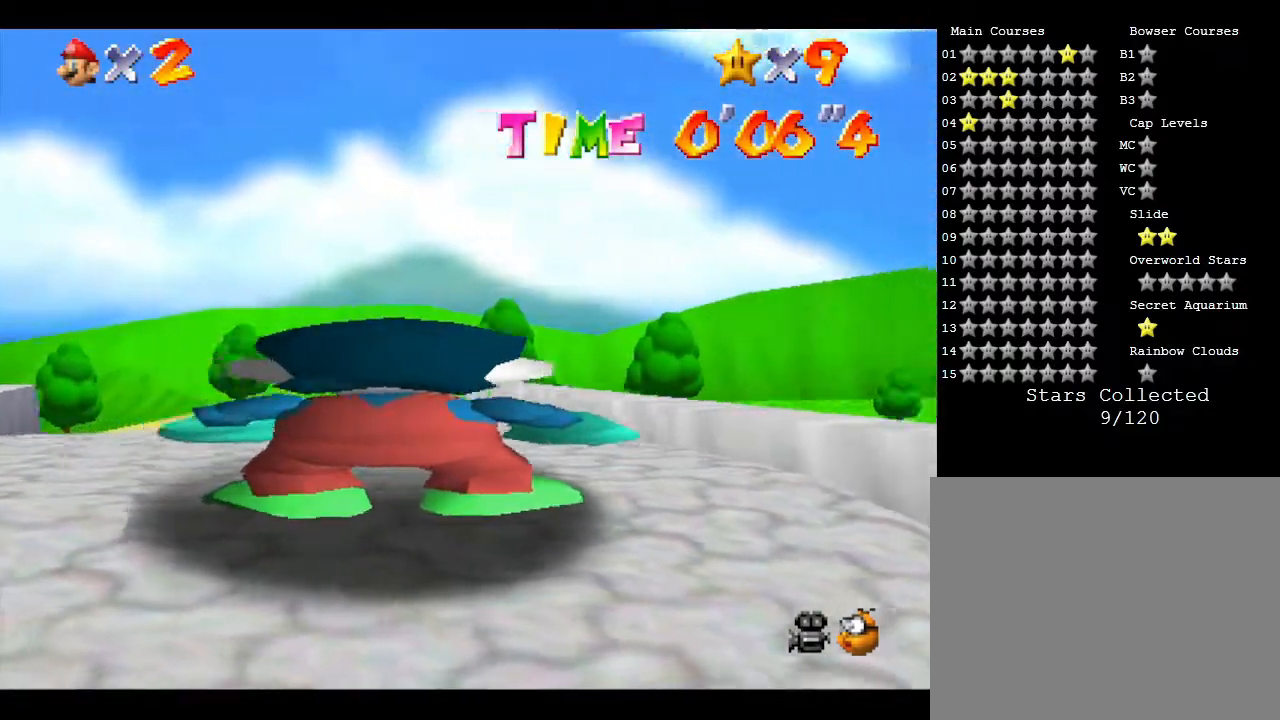
{"buttons": [], "left_stick": "right", "events": [[67, "left_stick", "right"], [150, "C_LEFT", "up"]]}
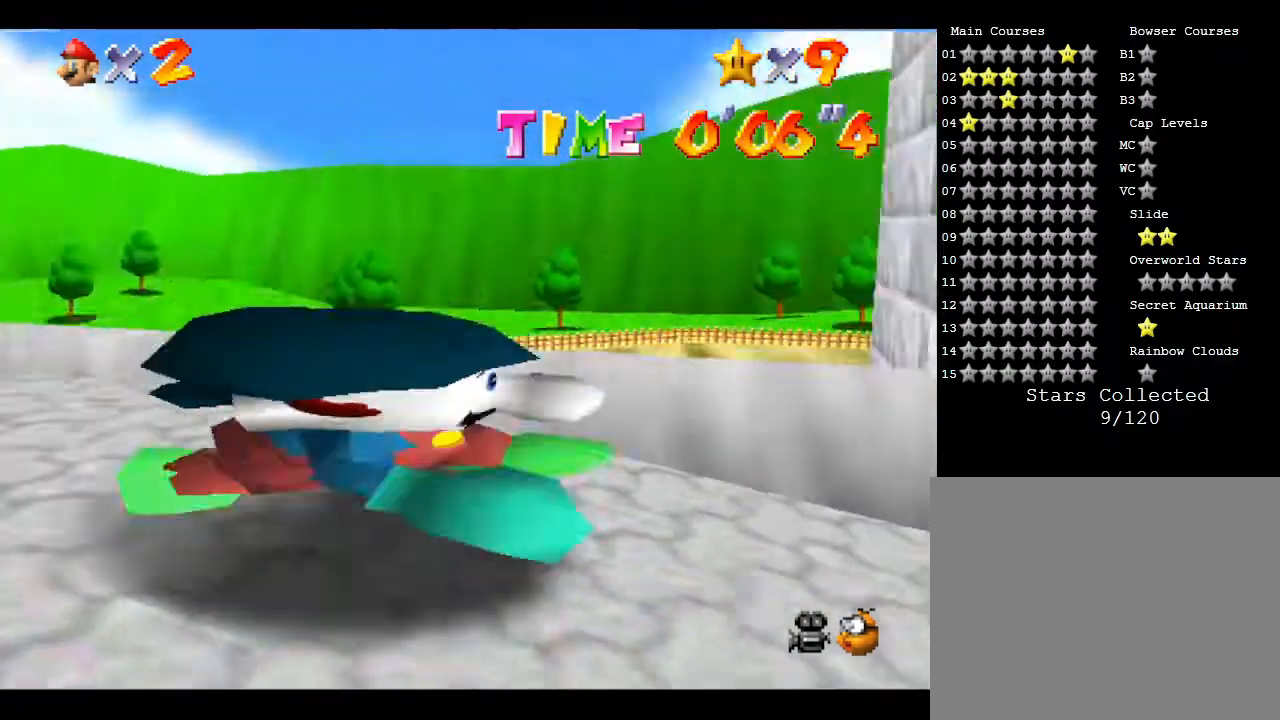
{"buttons": ["A", "Z"], "left_stick": "right", "events": [[300, "Z", "down"], [383, "A", "down"]]}
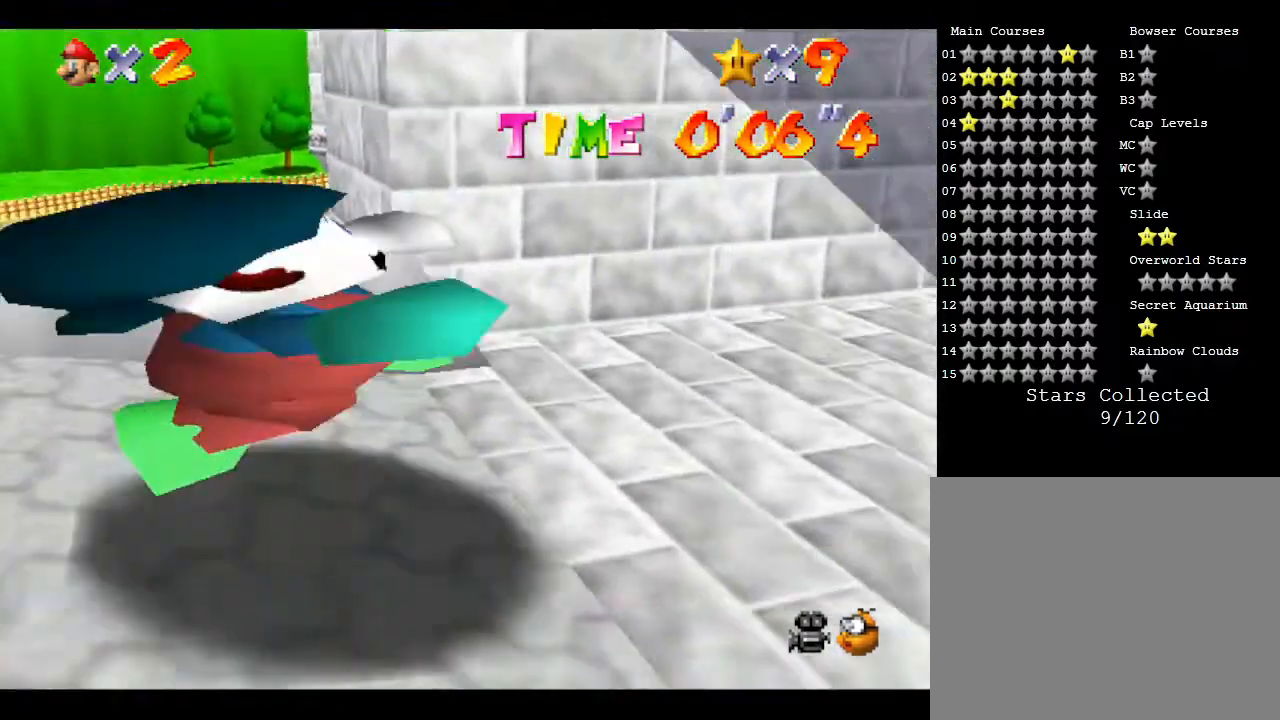
{"buttons": ["A", "Z"], "left_stick": "up-right", "events": [[167, "left_stick", "up-right"]]}
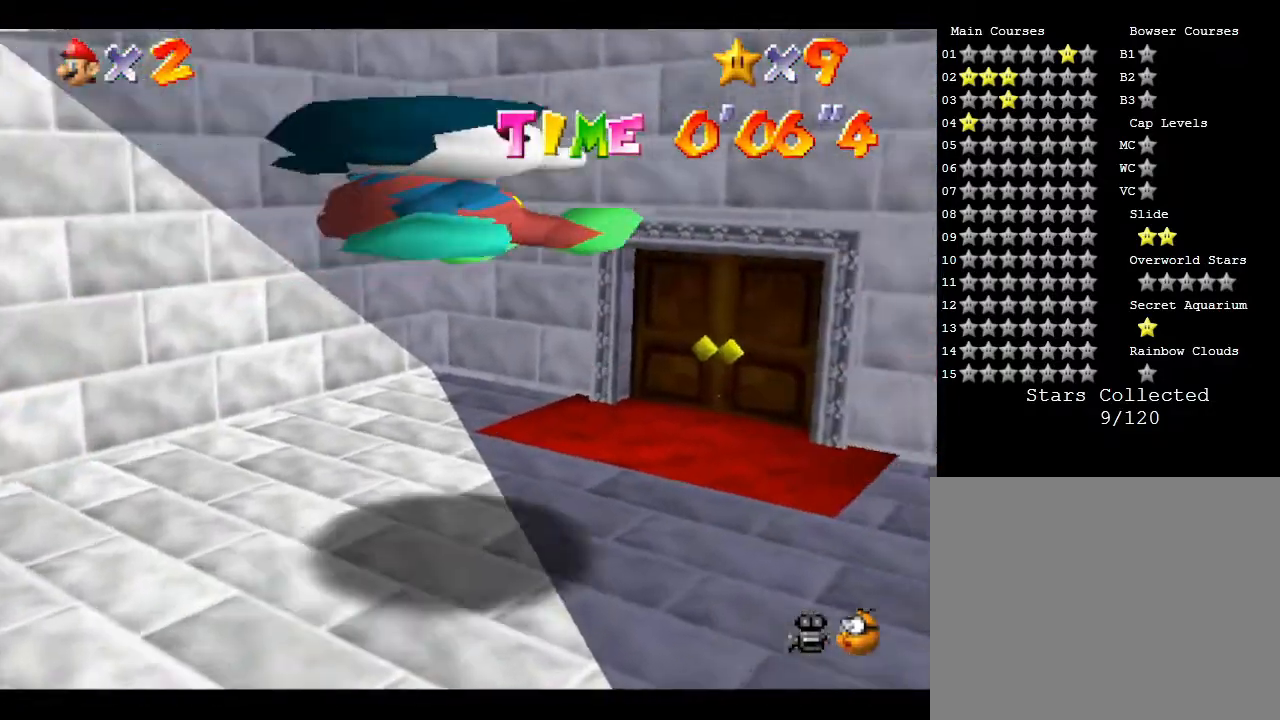
{"buttons": [], "left_stick": "up-right", "events": [[167, "A", "up"], [250, "Z", "up"]]}
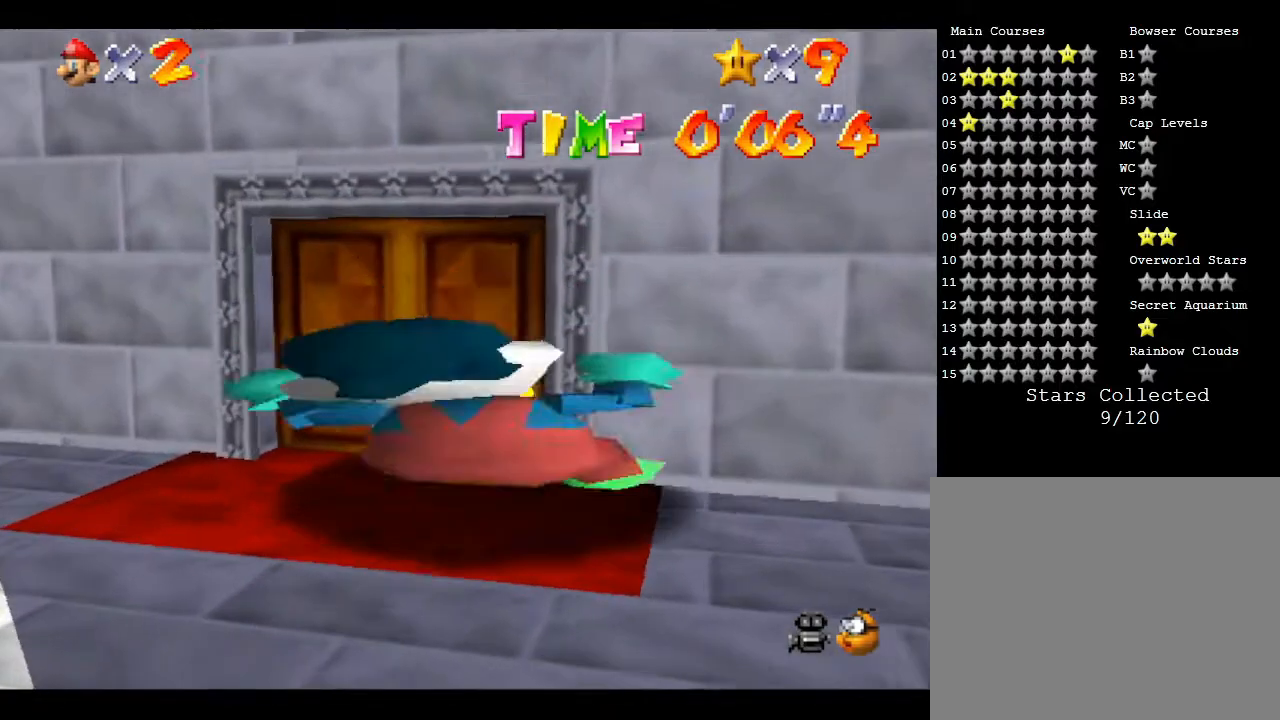
{"buttons": [], "left_stick": "up", "events": [[150, "left_stick", "up"]]}
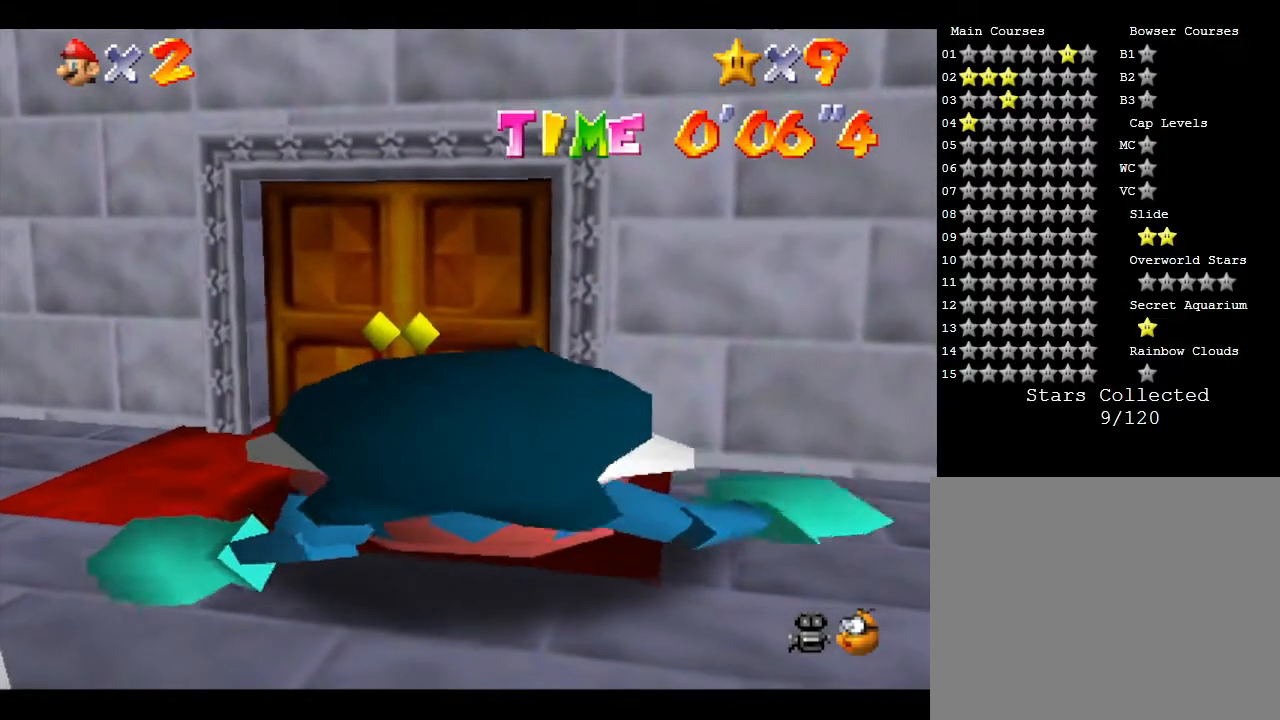
{"buttons": [], "left_stick": "up", "events": []}
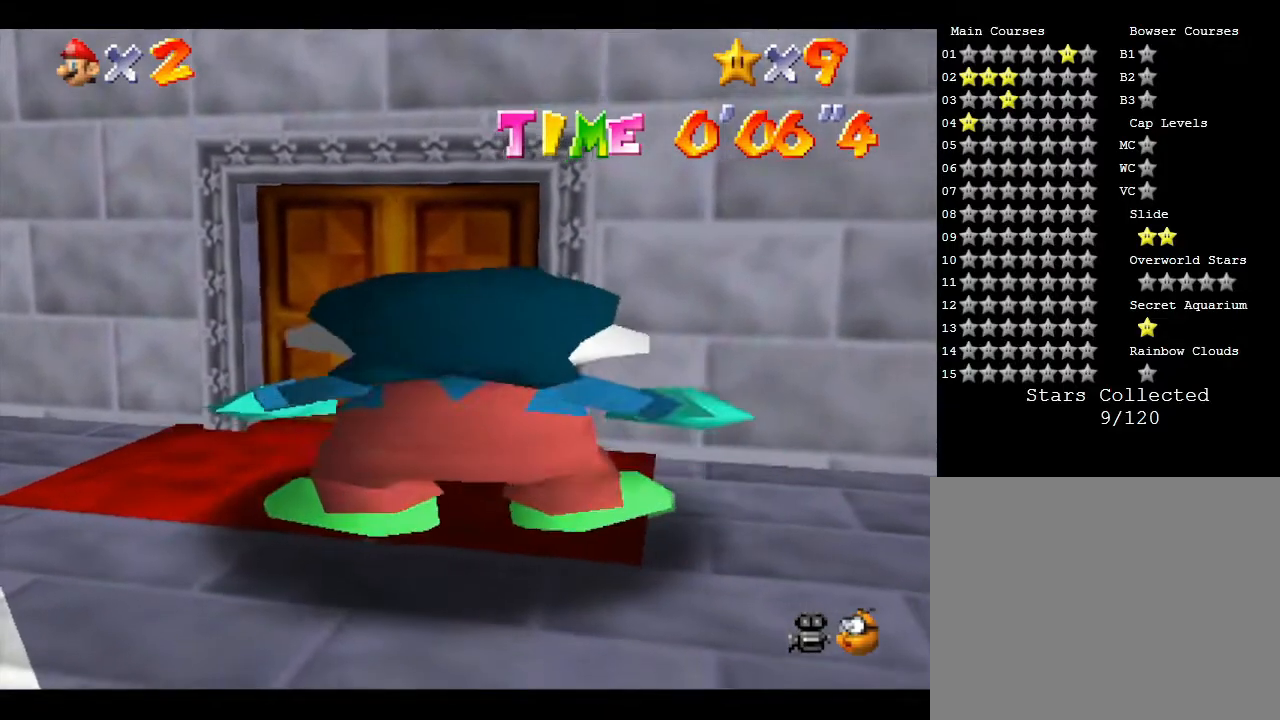
{"buttons": [], "left_stick": "up", "events": []}
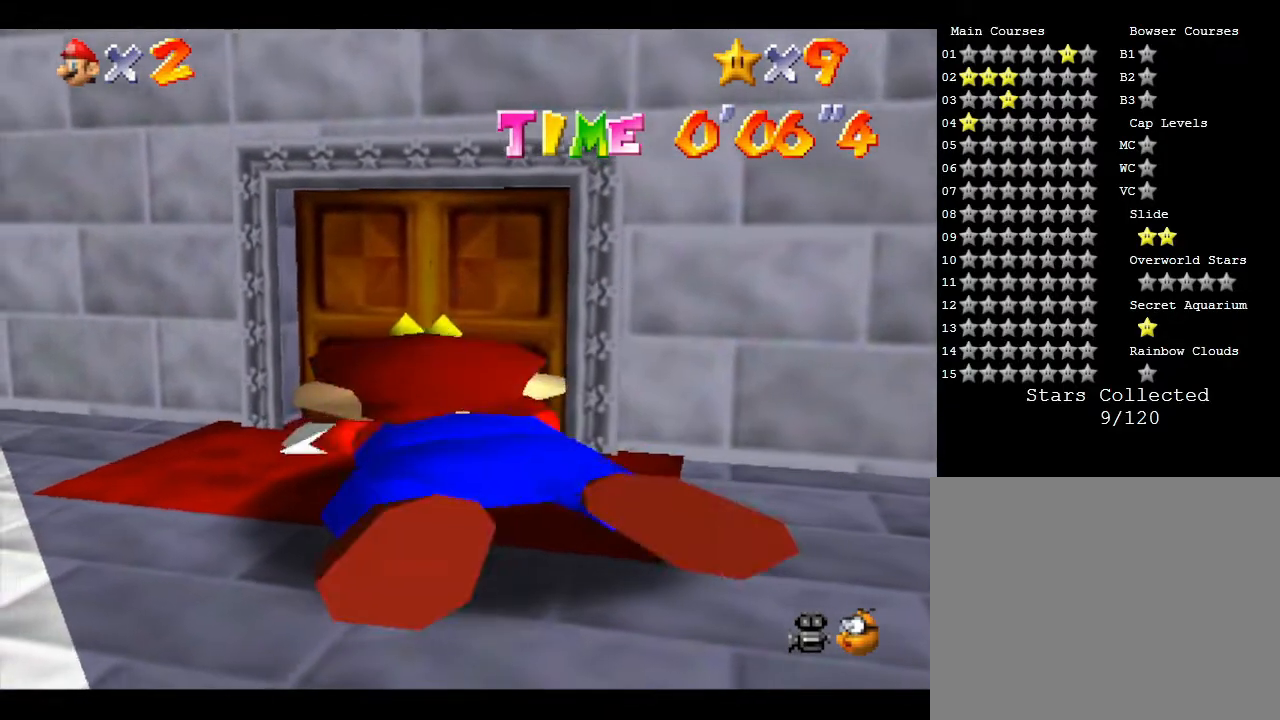
{"buttons": [], "left_stick": "up", "events": []}
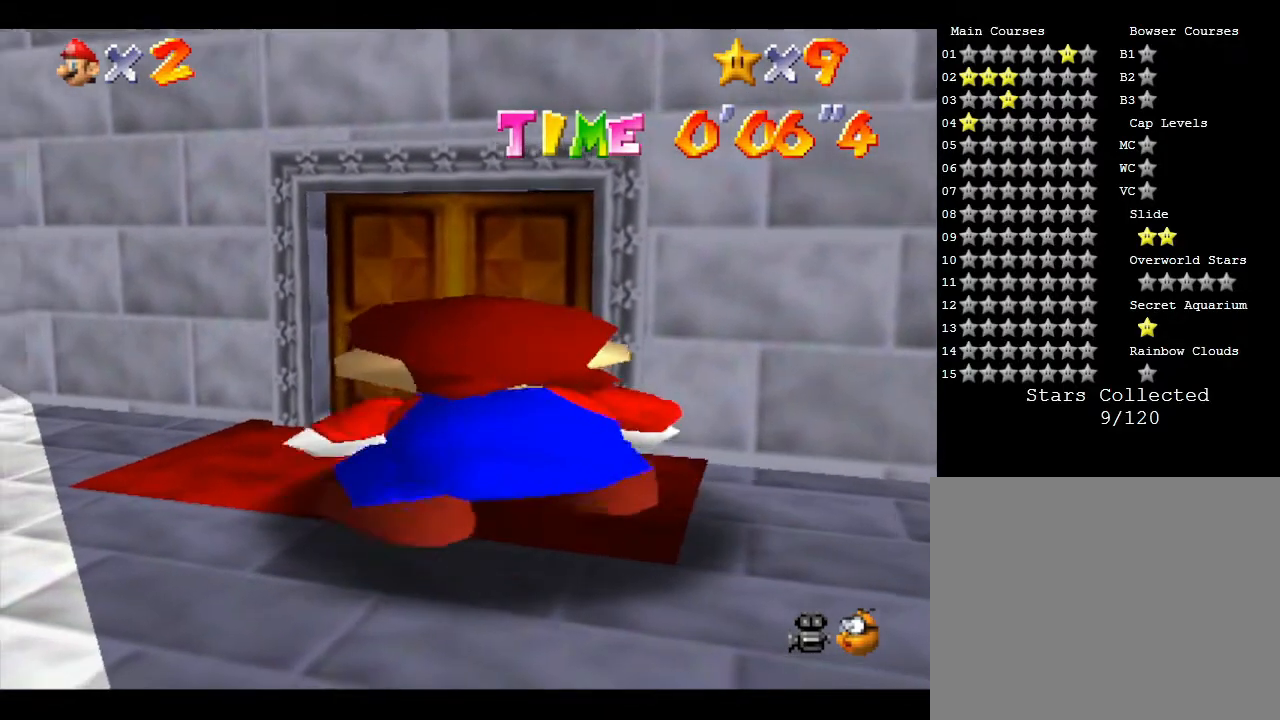
{"buttons": [], "left_stick": "up", "events": []}
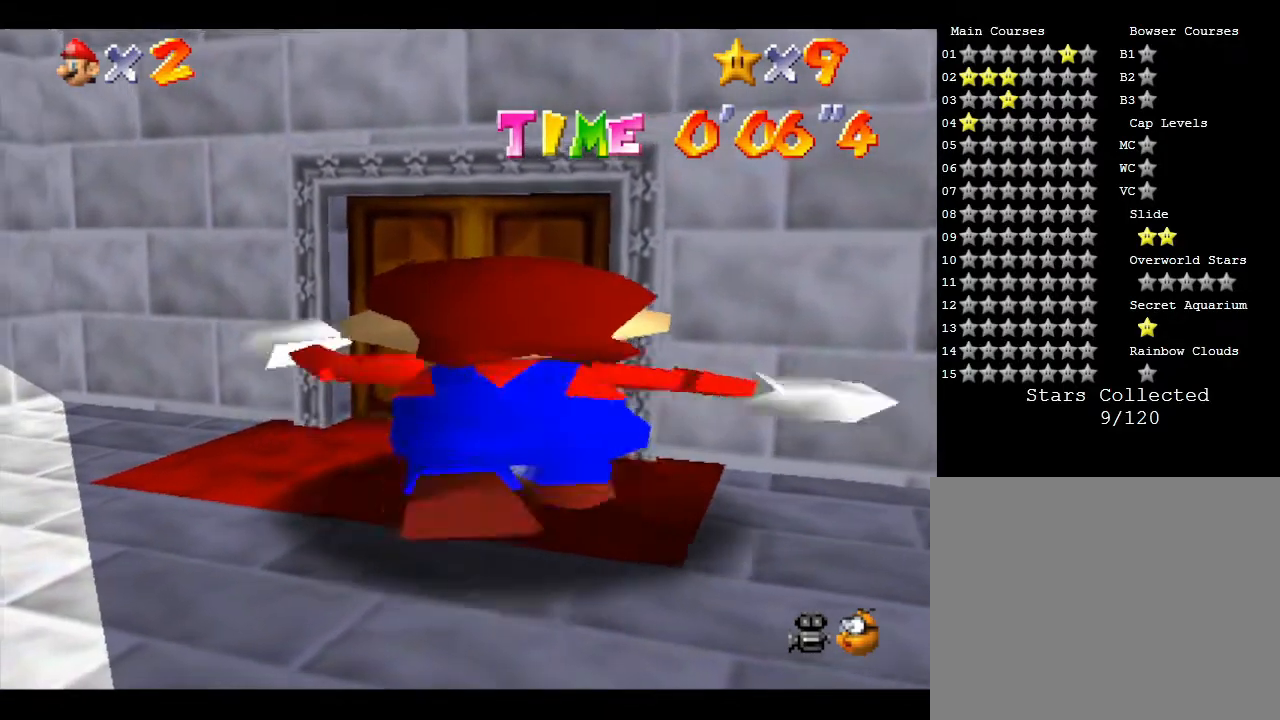
{"buttons": [], "left_stick": "up-right", "events": [[467, "left_stick", "up-right"]]}
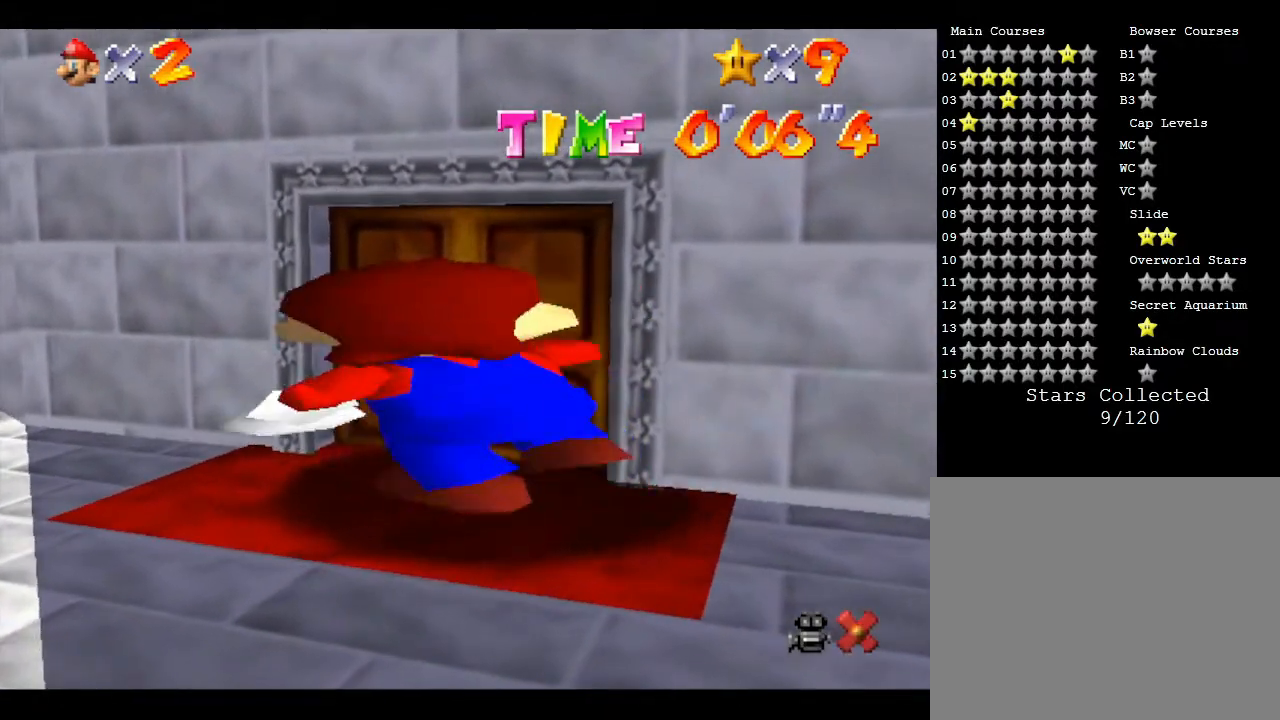
{"buttons": [], "left_stick": "center", "events": [[433, "left_stick", "center"]]}
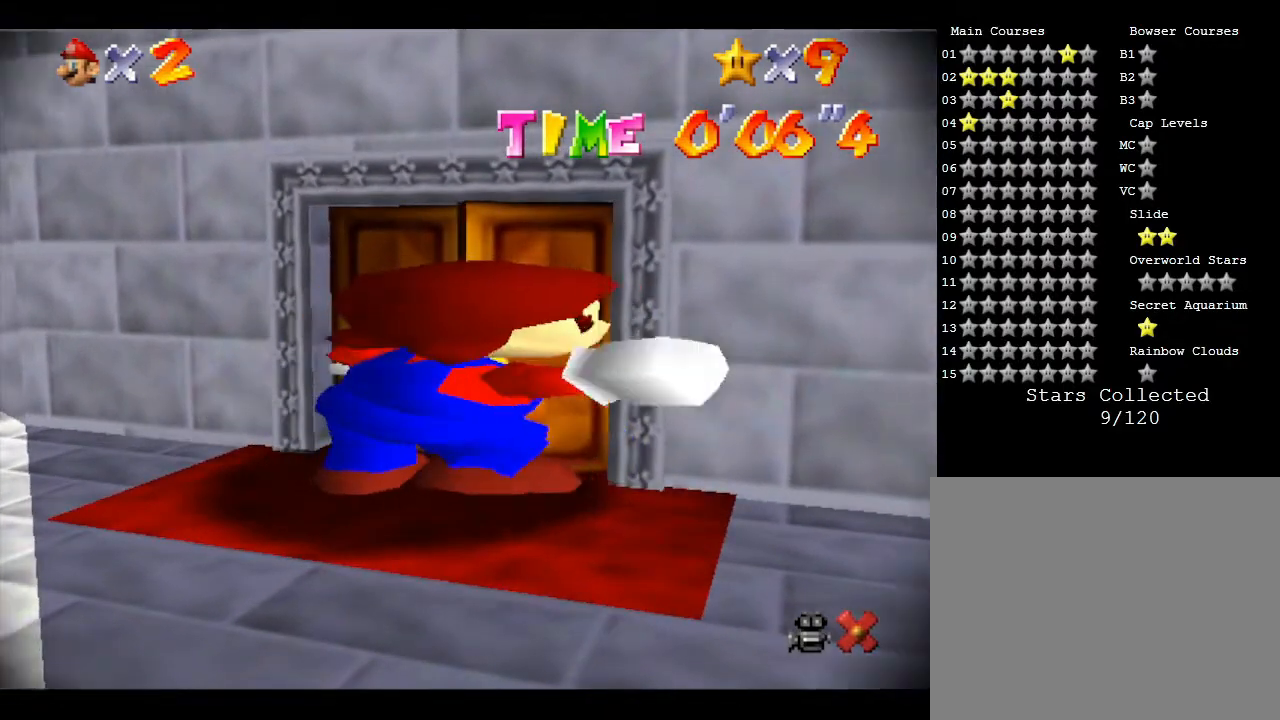
{"buttons": [], "left_stick": "center", "events": []}
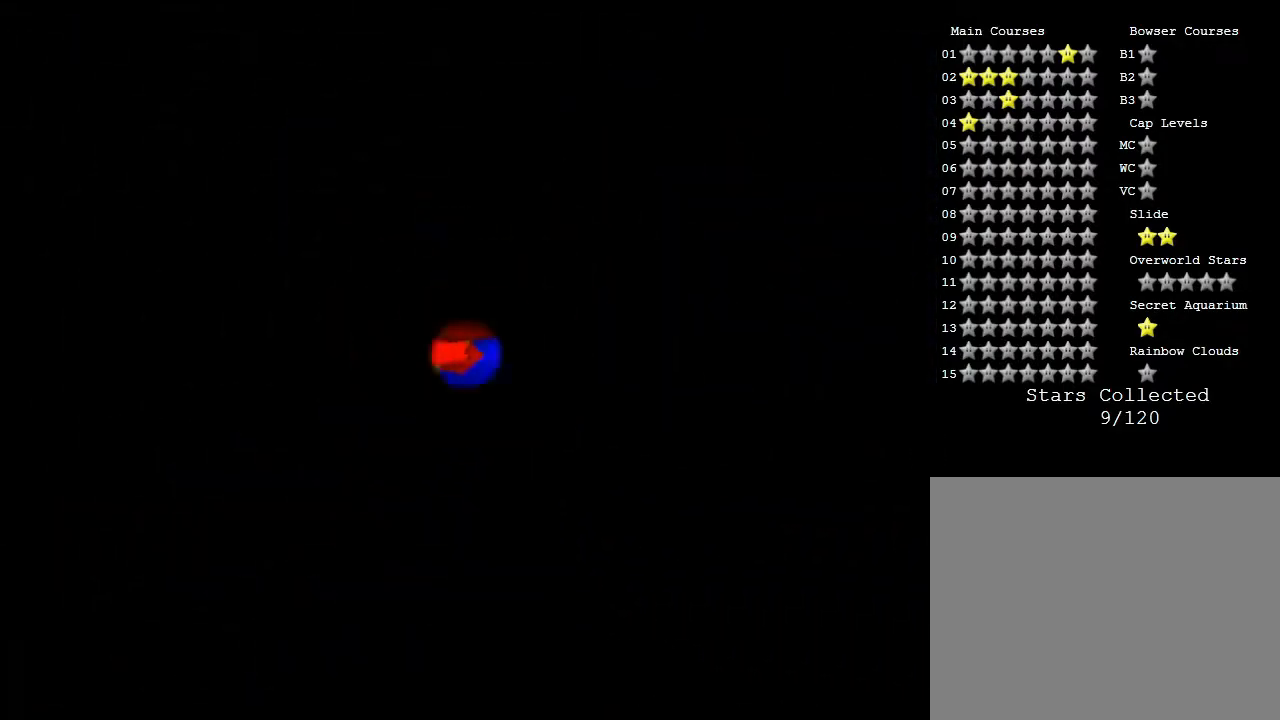
{"buttons": [], "left_stick": "center", "events": []}
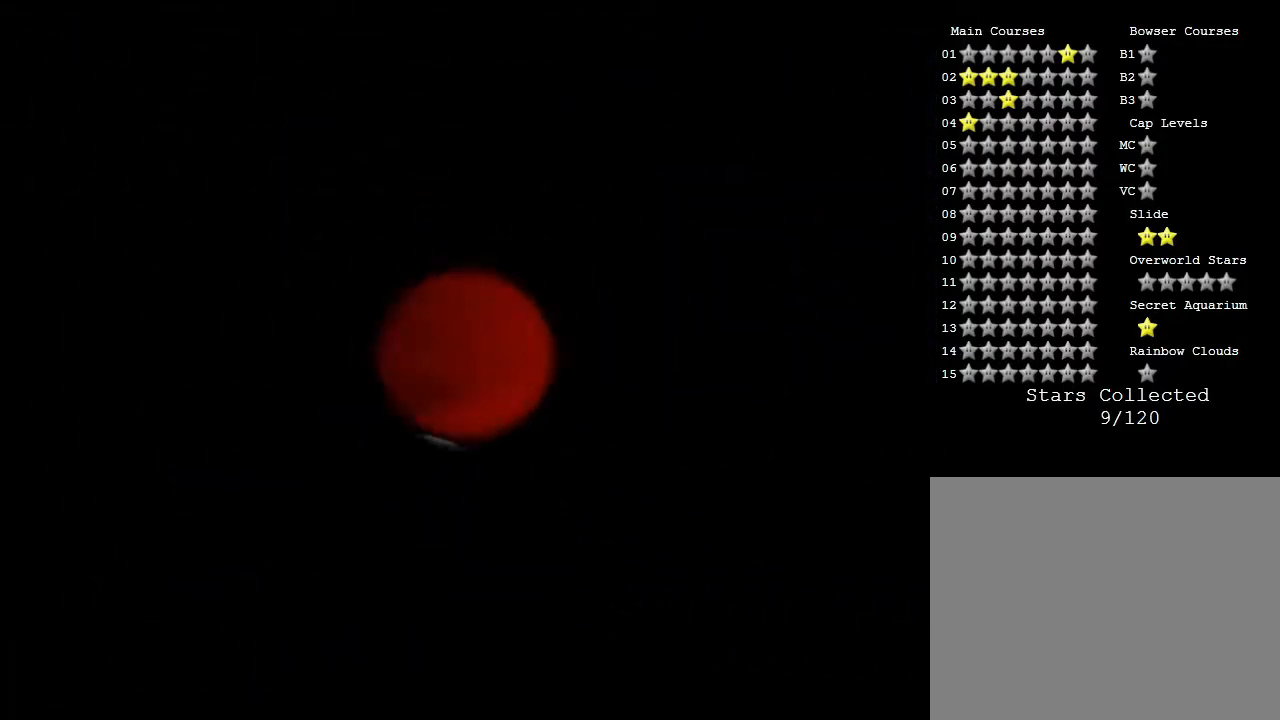
{"buttons": [], "left_stick": "center", "events": []}
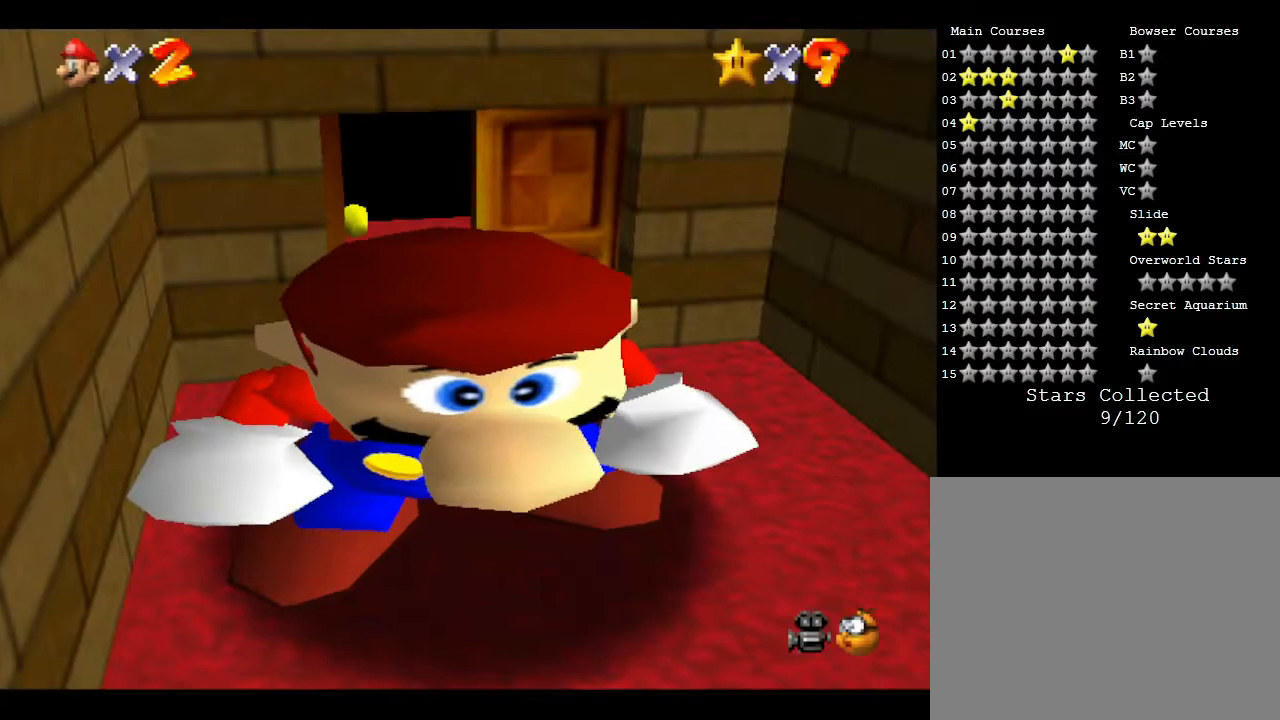
{"buttons": [], "left_stick": "down-right", "events": [[50, "left_stick", "down-right"]]}